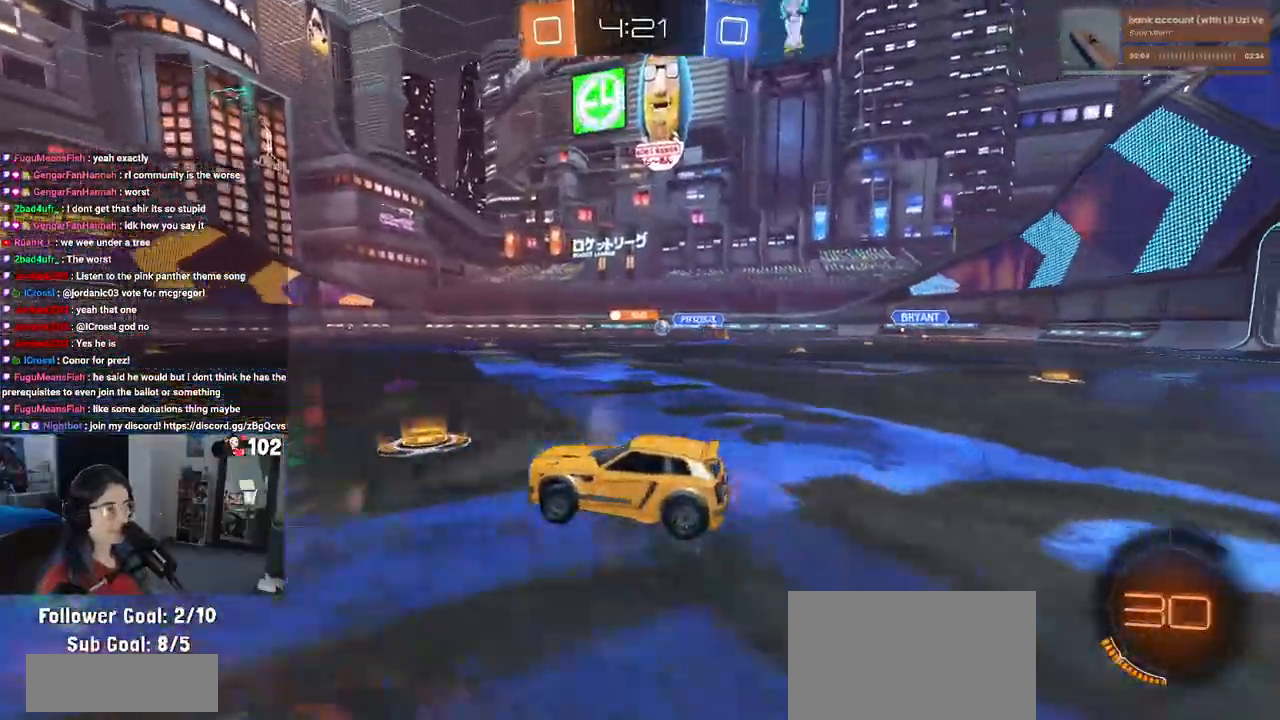
Gameplay with a controller (PlayStation layout); each line is a JSON object with the inputs held at the frame after it. "events" lists button and stick changes between this image and that frame as [ms after this image, input, new state], when the widget could be followed in between.
{"buttons": ["R2"], "left_stick": "right", "right_stick": "center", "events": [[50, "R1", "down"], [150, "left_stick", "center"], [233, "R1", "up"], [267, "left_stick", "right"]]}
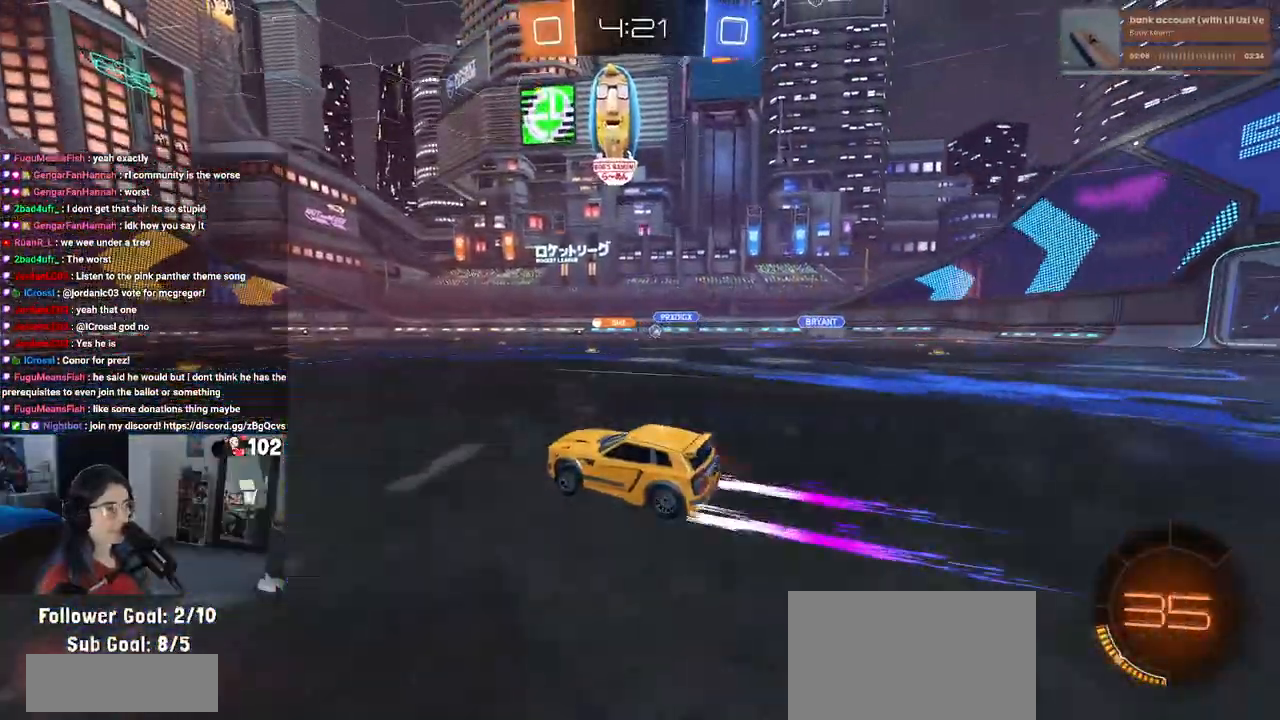
{"buttons": ["R2"], "left_stick": "center", "right_stick": "center", "events": [[117, "left_stick", "center"]]}
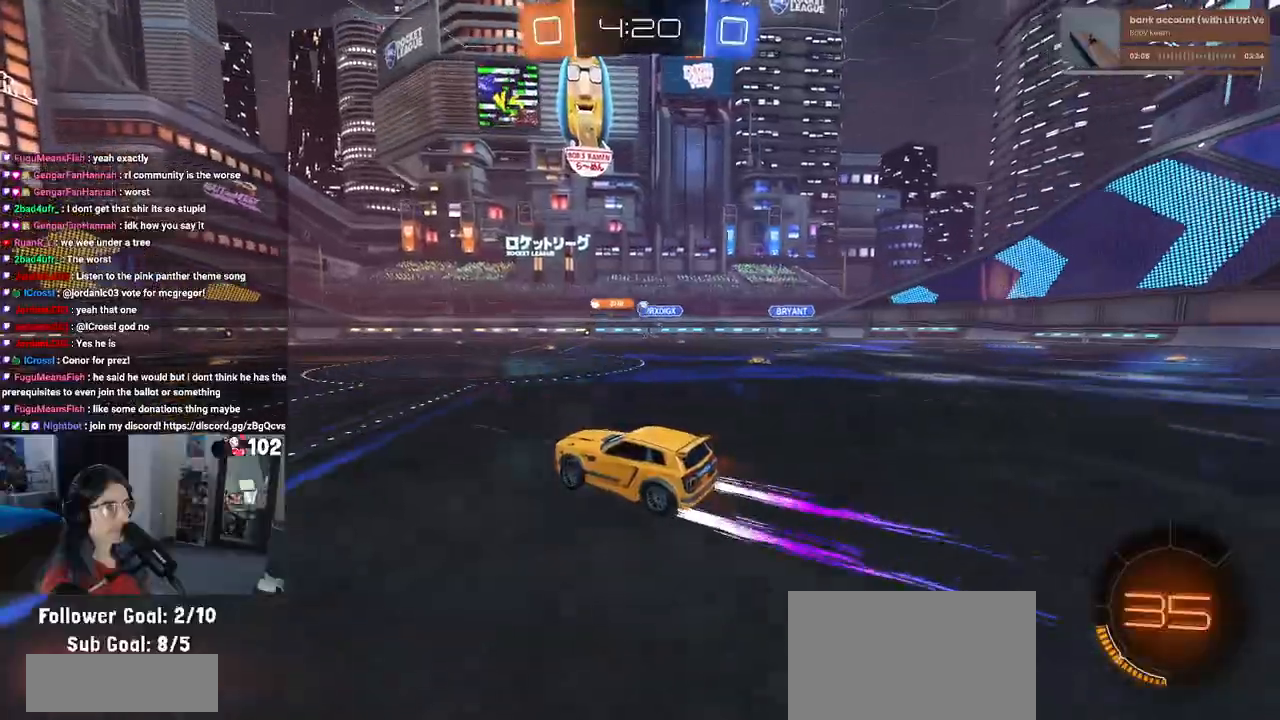
{"buttons": ["R2"], "left_stick": "left", "right_stick": "center", "events": [[50, "left_stick", "right"], [217, "left_stick", "center"], [417, "left_stick", "left"]]}
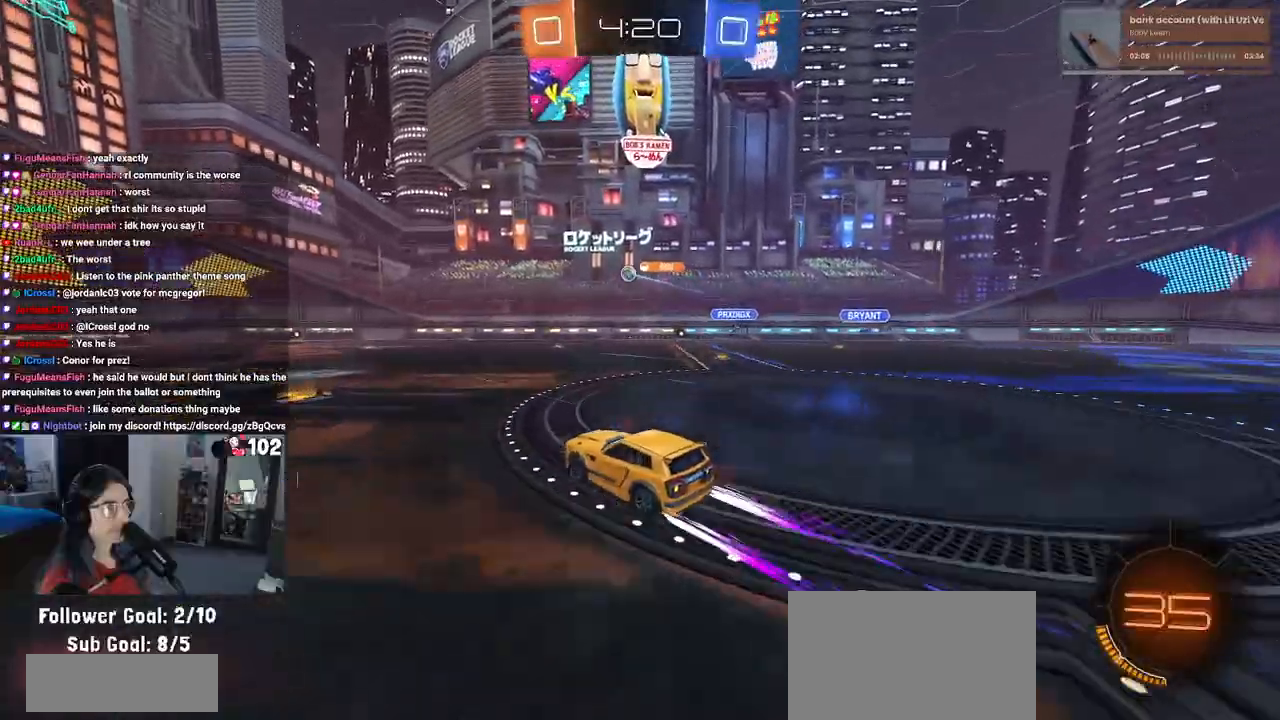
{"buttons": ["R2"], "left_stick": "left", "right_stick": "center", "events": [[133, "left_stick", "center"], [183, "R1", "down"], [267, "left_stick", "left"], [400, "R1", "up"]]}
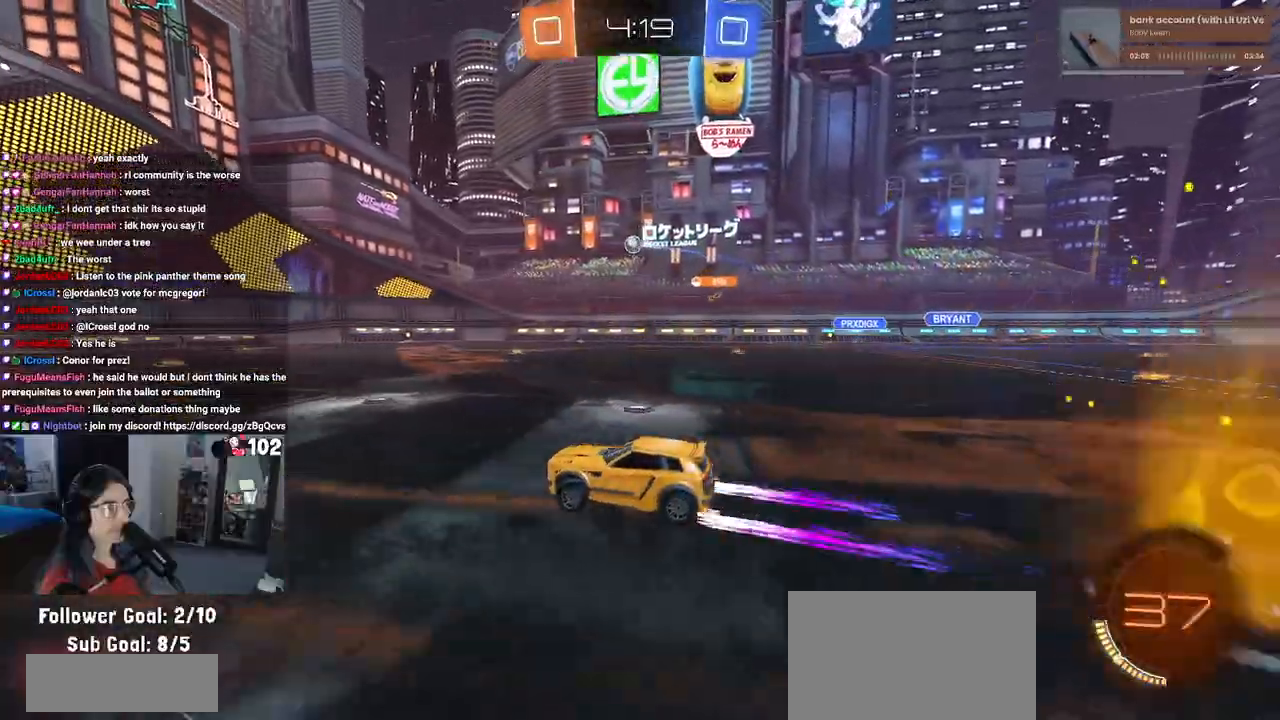
{"buttons": ["R2"], "left_stick": "center", "right_stick": "center", "events": [[83, "left_stick", "center"]]}
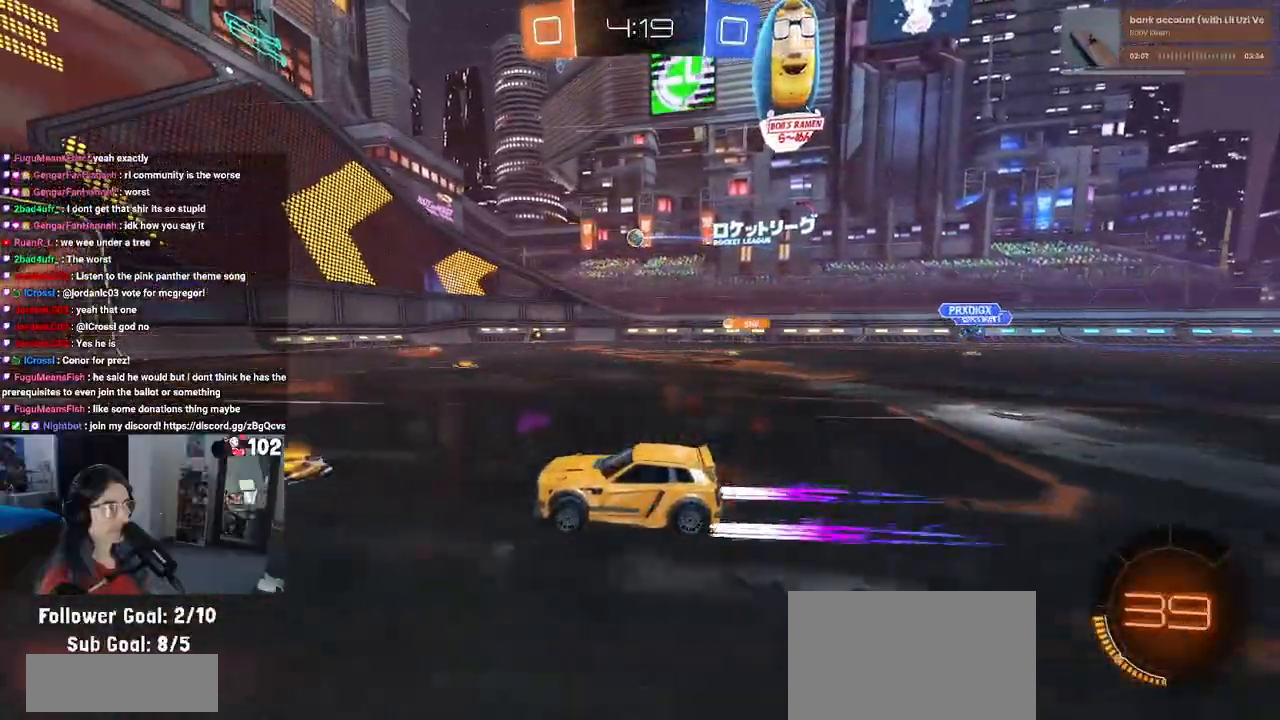
{"buttons": ["R2"], "left_stick": "right", "right_stick": "center", "events": [[217, "left_stick", "right"]]}
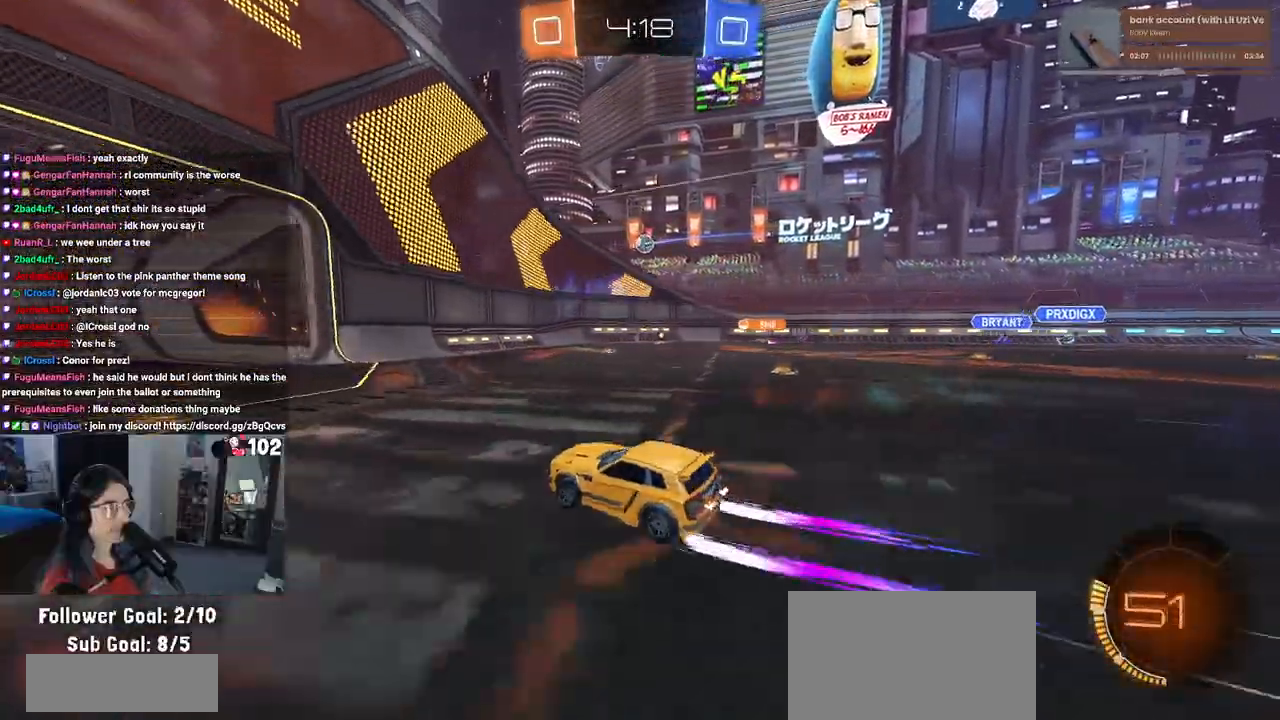
{"buttons": ["L2"], "left_stick": "center", "right_stick": "center", "events": [[383, "R2", "up"], [467, "L2", "down"], [467, "left_stick", "center"]]}
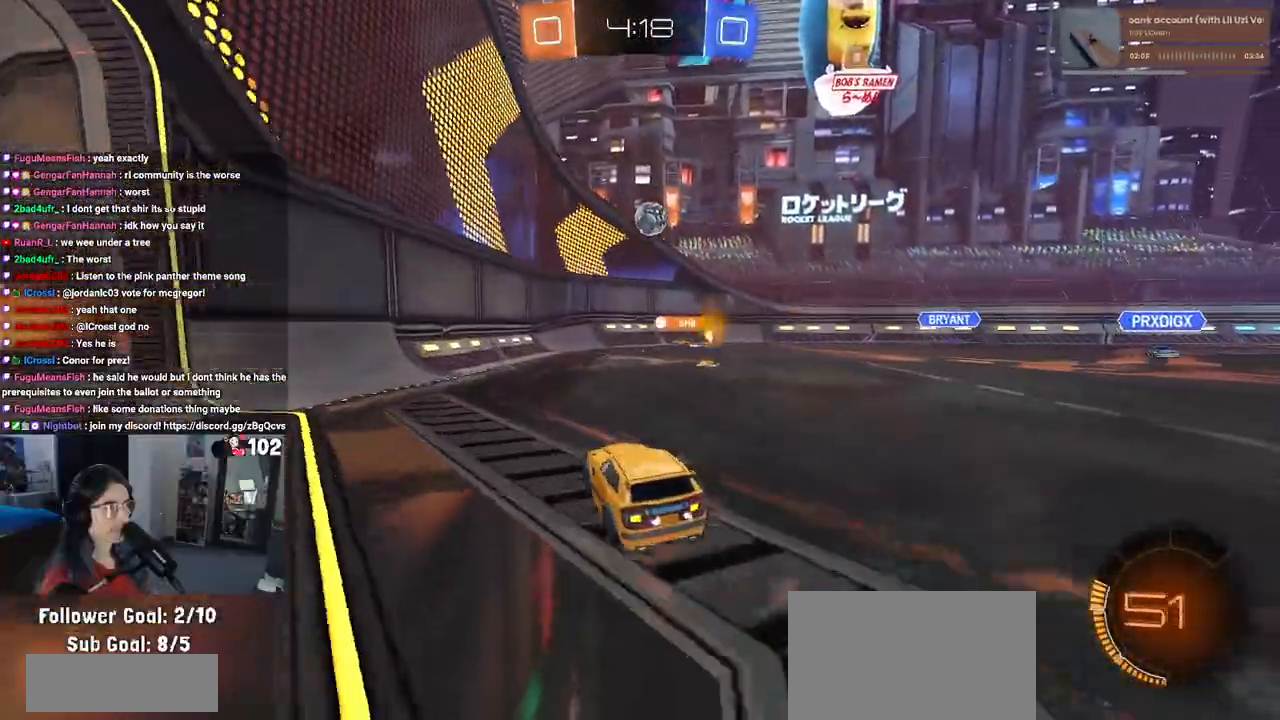
{"buttons": ["CROSS", "R2"], "left_stick": "down-left", "right_stick": "center", "events": [[33, "R2", "down"], [133, "L2", "up"], [233, "left_stick", "down-right"], [400, "CROSS", "down"], [500, "left_stick", "down-left"]]}
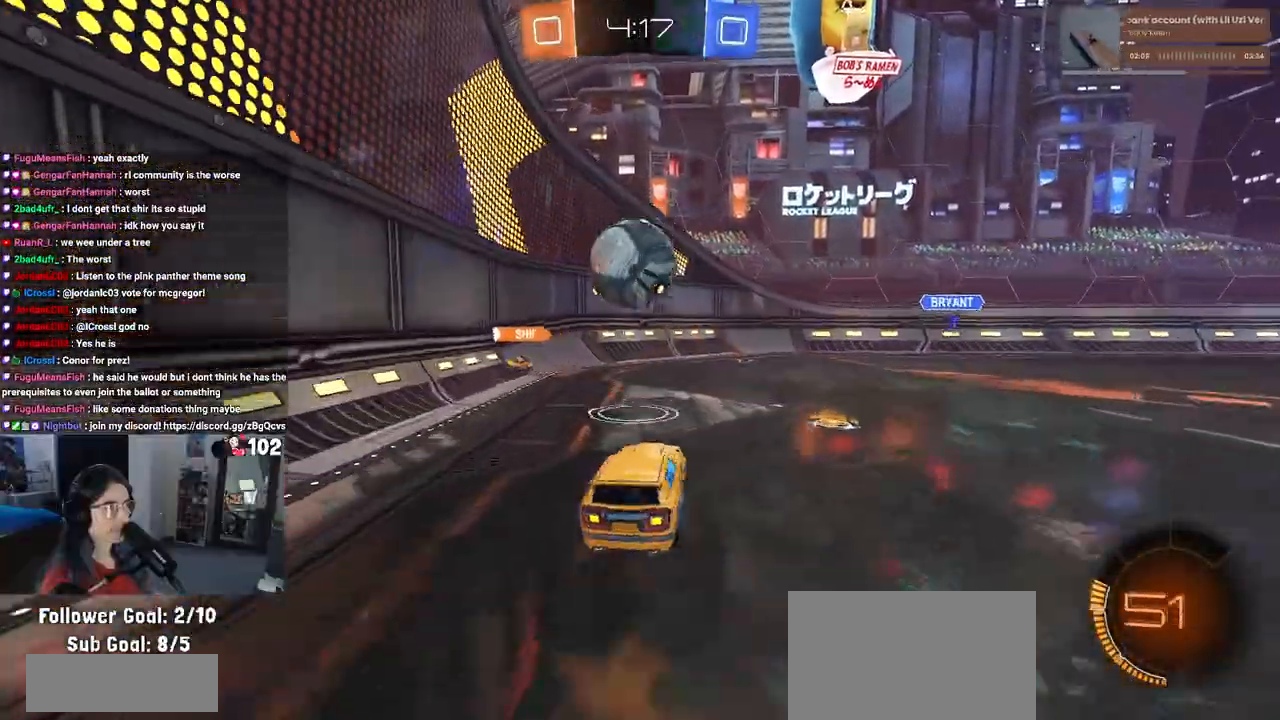
{"buttons": ["SQUARE", "R1", "R2"], "left_stick": "down-left", "right_stick": "center", "events": [[50, "CROSS", "up"], [50, "R1", "down"], [50, "left_stick", "left"], [83, "CROSS", "down"], [217, "SQUARE", "down"], [233, "CROSS", "up"], [250, "left_stick", "down-left"]]}
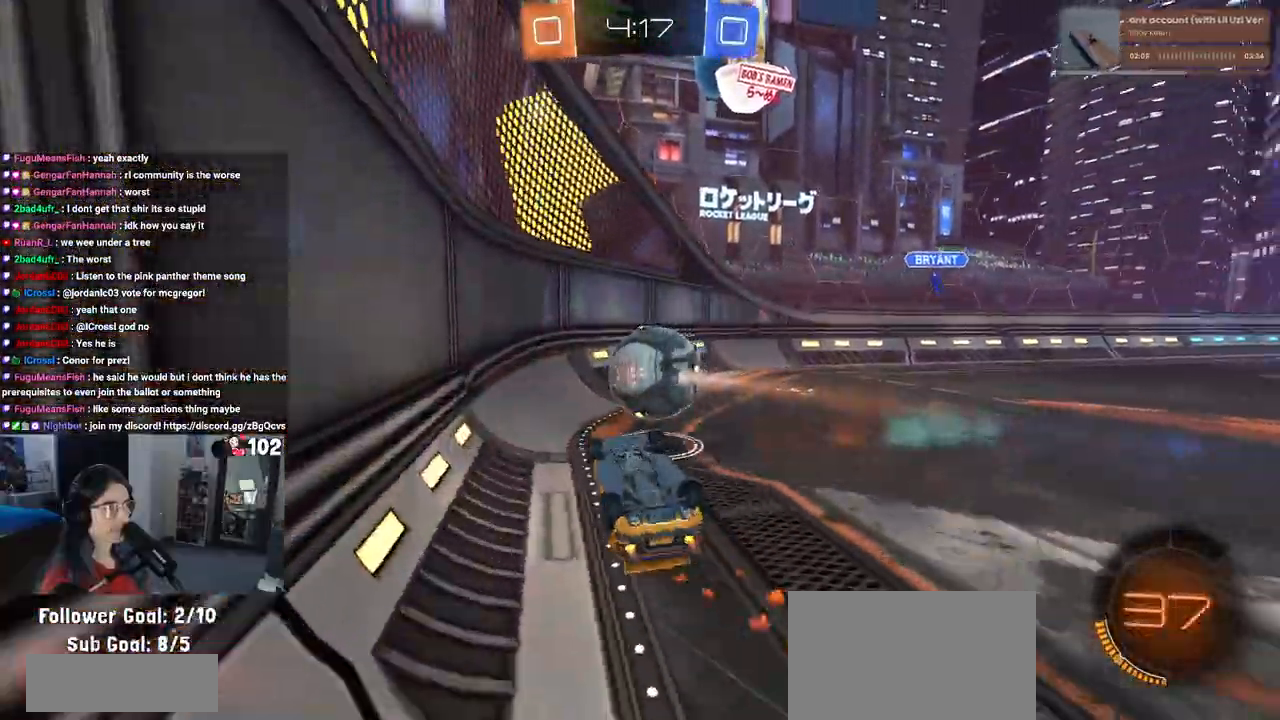
{"buttons": ["R1", "R2"], "left_stick": "center", "right_stick": "center", "events": [[50, "left_stick", "center"], [83, "SQUARE", "up"], [267, "left_stick", "left"], [400, "left_stick", "center"]]}
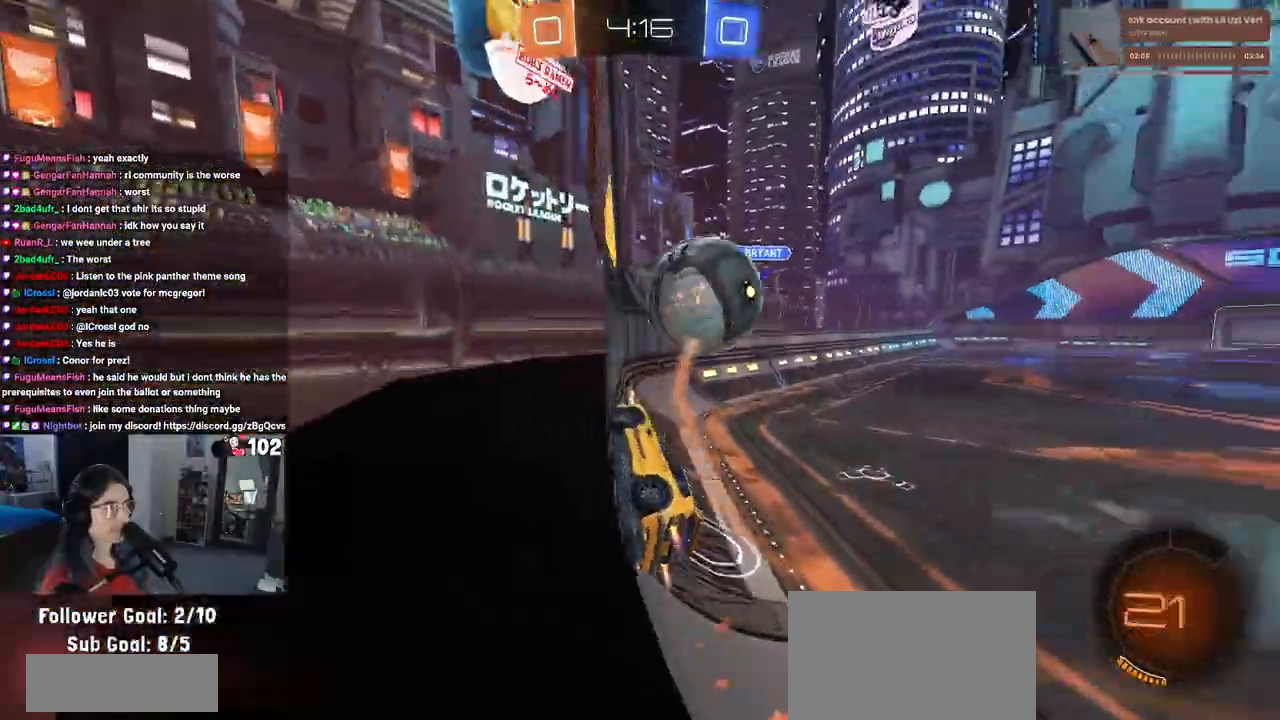
{"buttons": ["R2"], "left_stick": "right", "right_stick": "center", "events": [[133, "CROSS", "down"], [167, "left_stick", "right"], [250, "CROSS", "up"], [283, "CROSS", "down"], [367, "CROSS", "up"], [367, "R1", "up"]]}
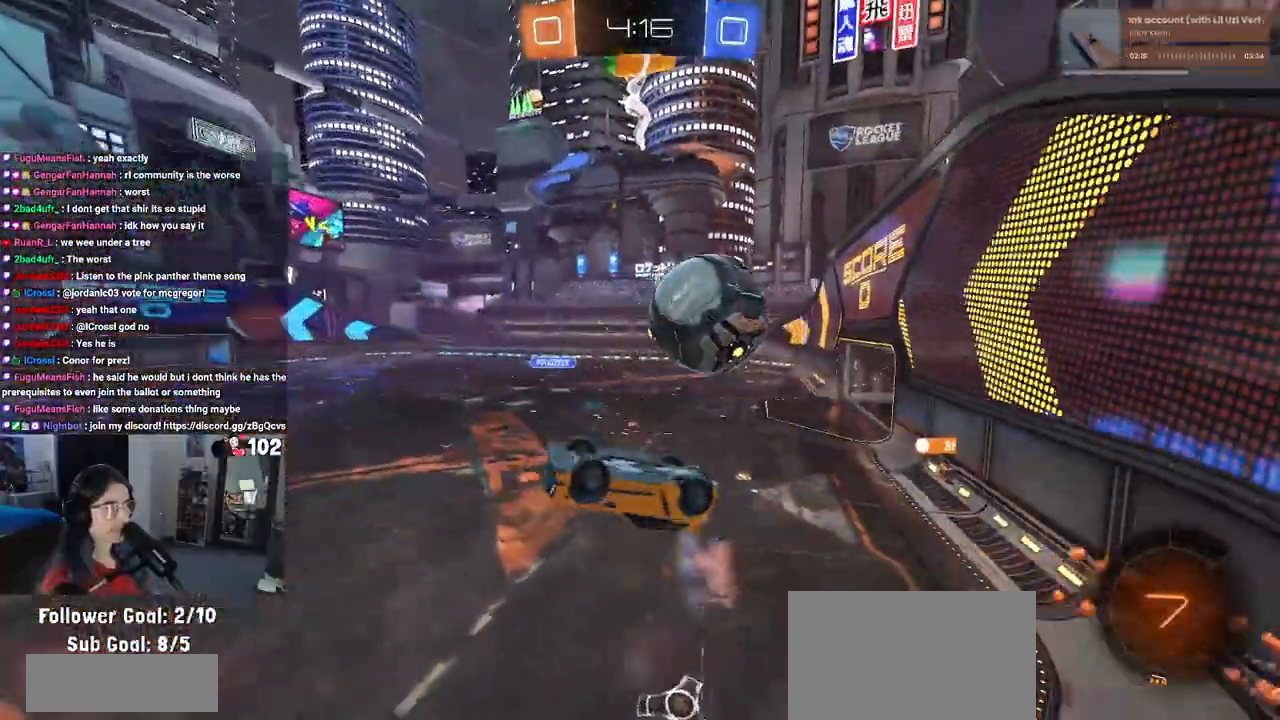
{"buttons": ["R2"], "left_stick": "down-right", "right_stick": "center", "events": [[33, "left_stick", "center"], [400, "left_stick", "down-right"]]}
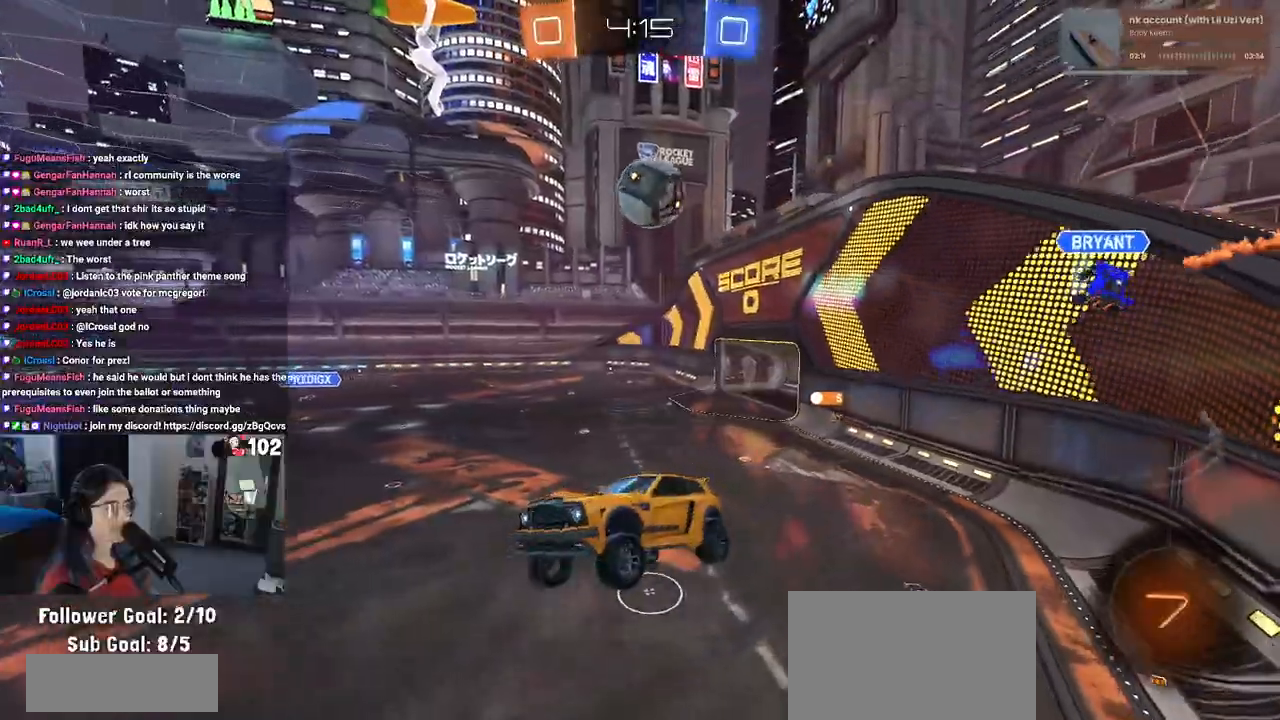
{"buttons": ["R2"], "left_stick": "center", "right_stick": "center", "events": [[233, "left_stick", "center"]]}
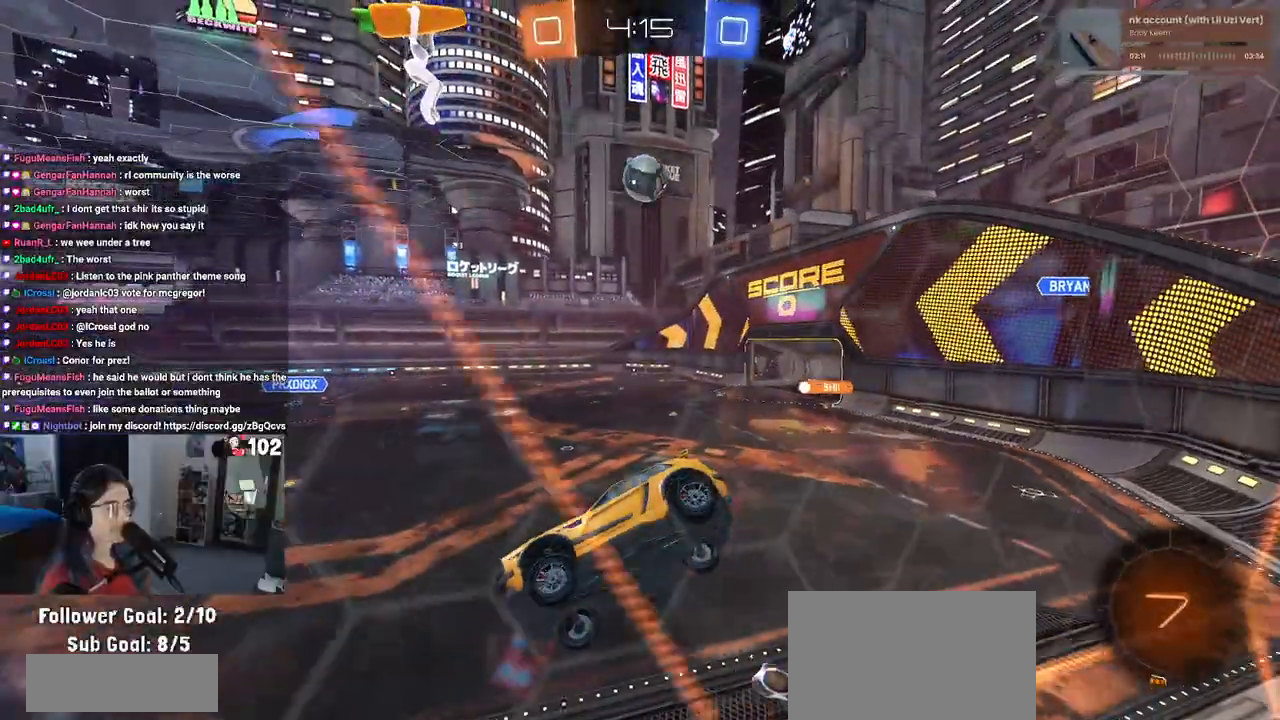
{"buttons": ["R2"], "left_stick": "center", "right_stick": "center", "events": []}
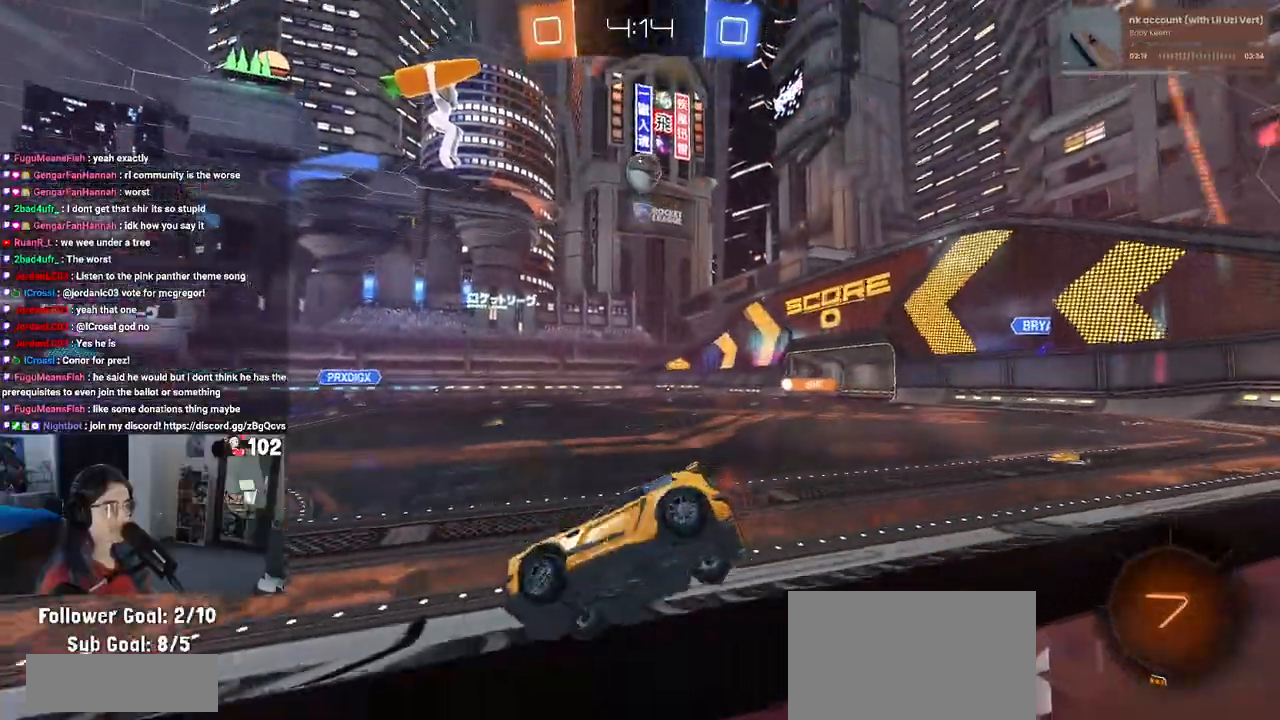
{"buttons": ["R2"], "left_stick": "left", "right_stick": "center", "events": [[83, "left_stick", "left"], [200, "left_stick", "center"], [267, "left_stick", "right"], [383, "left_stick", "center"], [433, "left_stick", "left"]]}
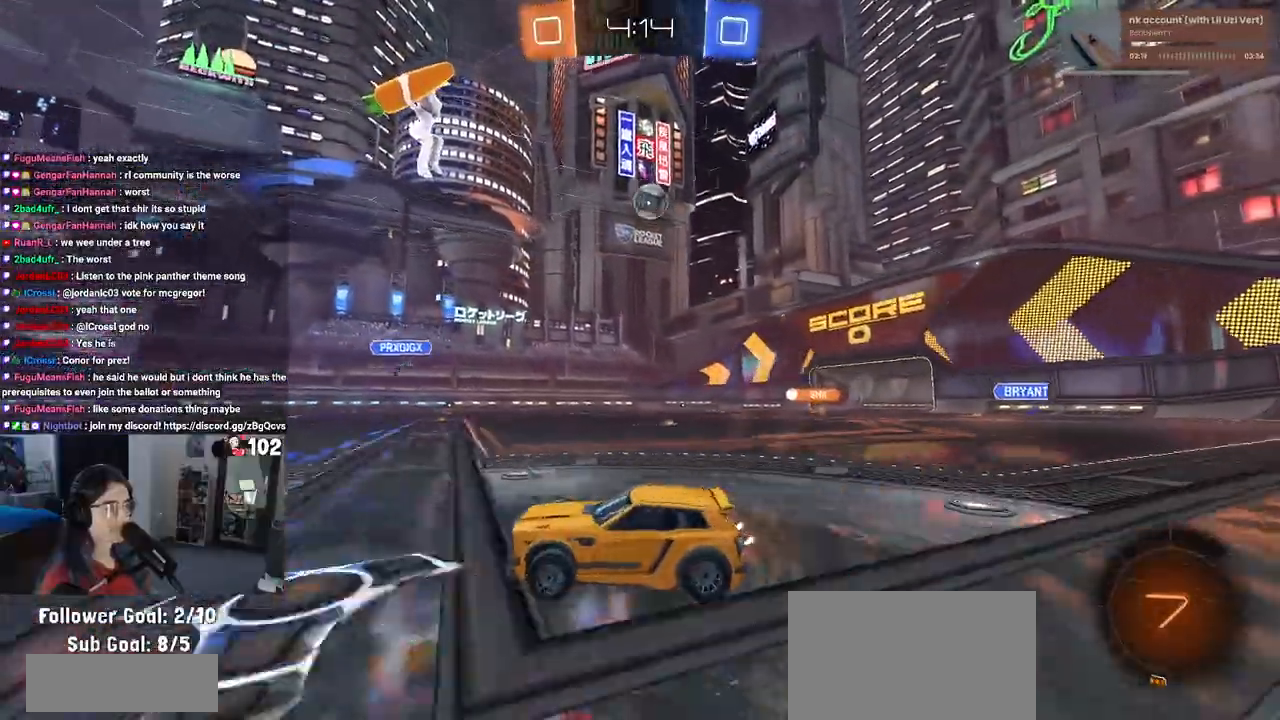
{"buttons": ["R2"], "left_stick": "left", "right_stick": "center", "events": [[117, "SQUARE", "down"], [383, "SQUARE", "up"]]}
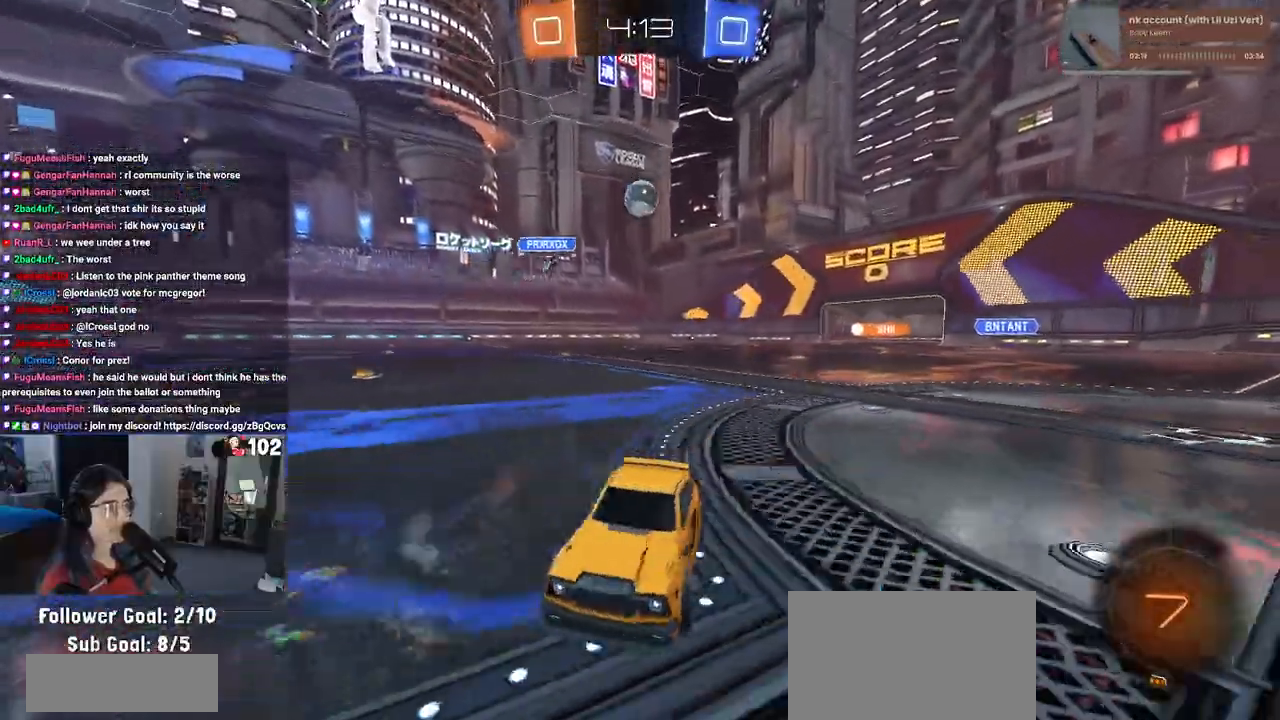
{"buttons": ["R2"], "left_stick": "left", "right_stick": "center", "events": []}
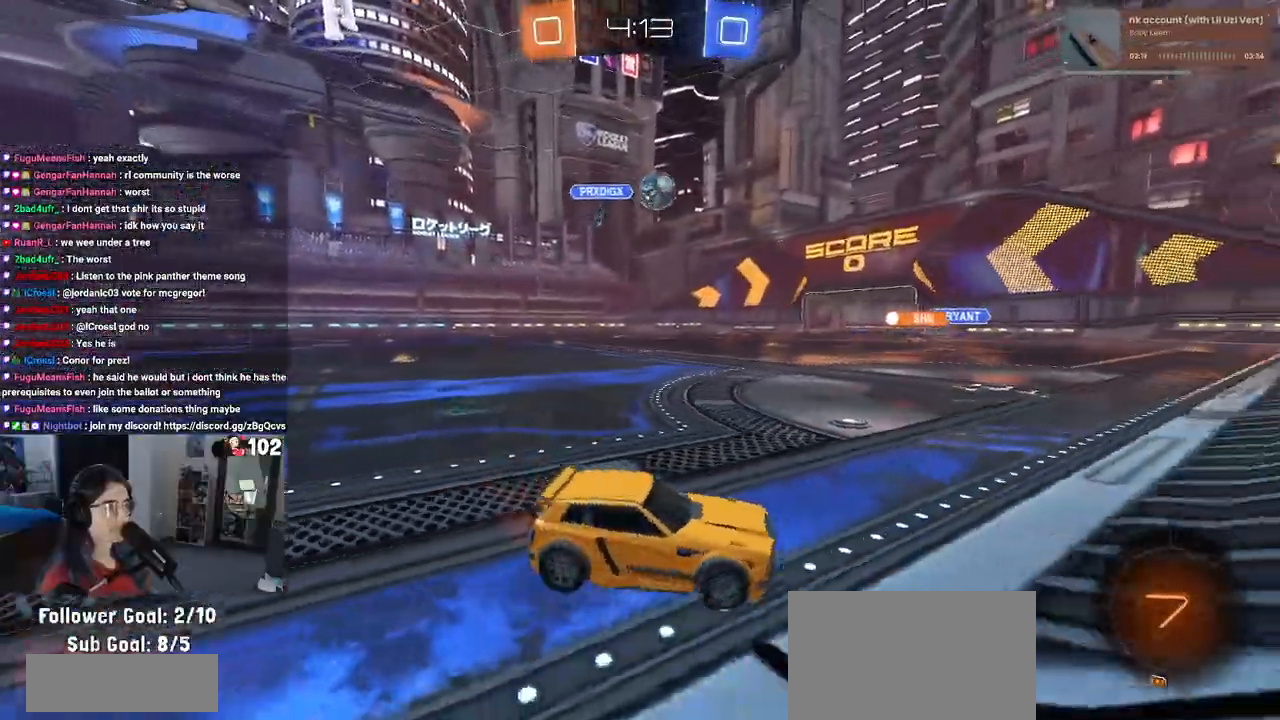
{"buttons": ["R2"], "left_stick": "left", "right_stick": "center", "events": []}
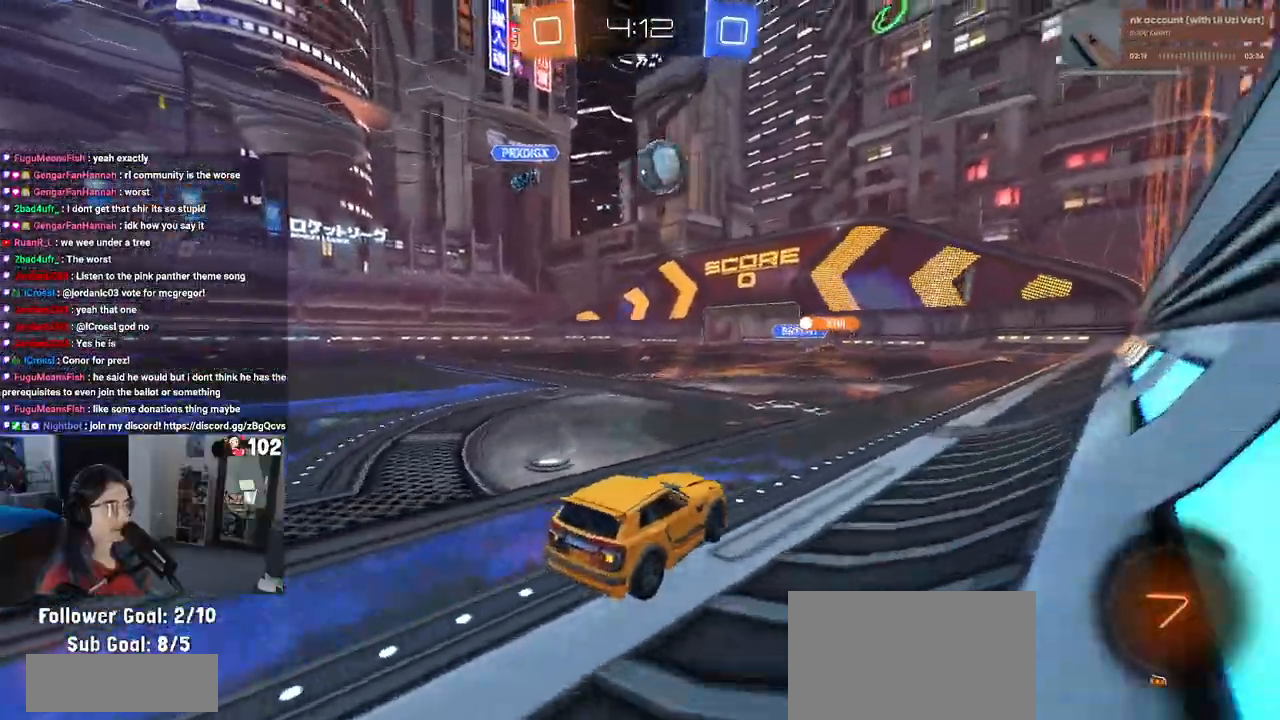
{"buttons": ["L2"], "left_stick": "right", "right_stick": "center", "events": [[350, "left_stick", "center"], [400, "R2", "up"], [450, "L2", "down"], [500, "left_stick", "right"]]}
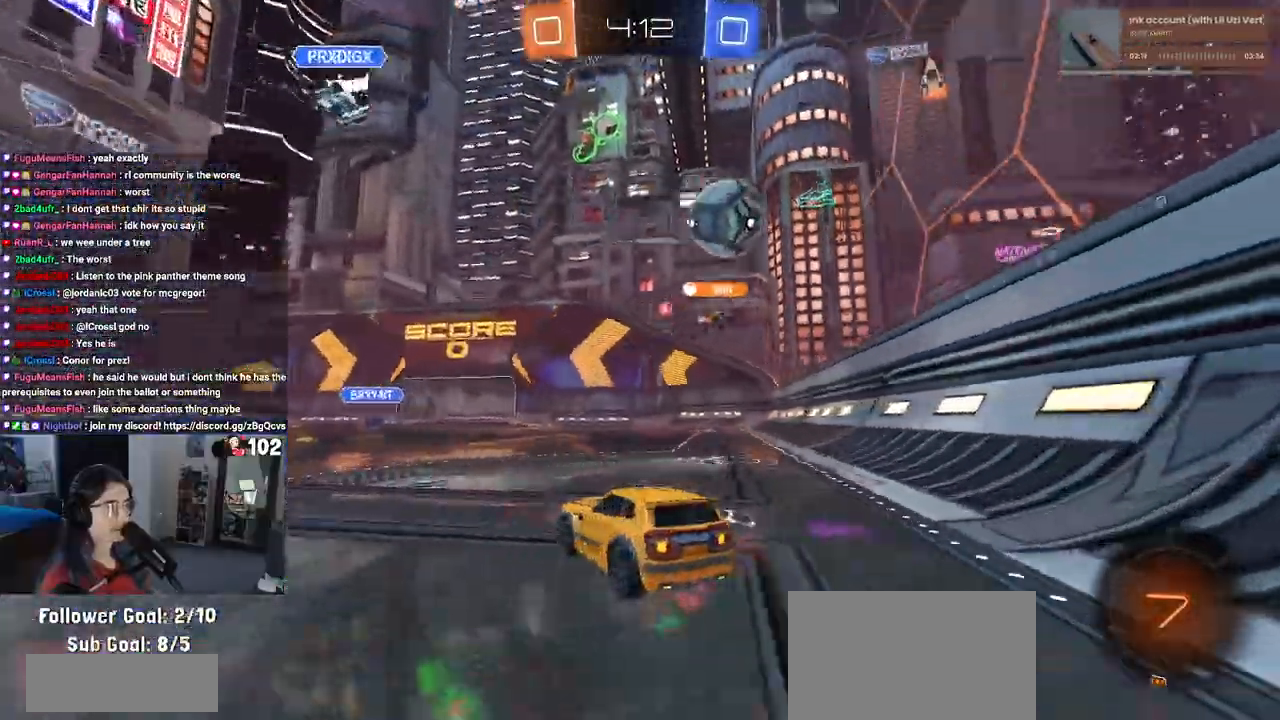
{"buttons": ["R2"], "left_stick": "right", "right_stick": "center", "events": [[83, "R2", "down"], [183, "L2", "up"], [217, "left_stick", "center"], [450, "left_stick", "right"]]}
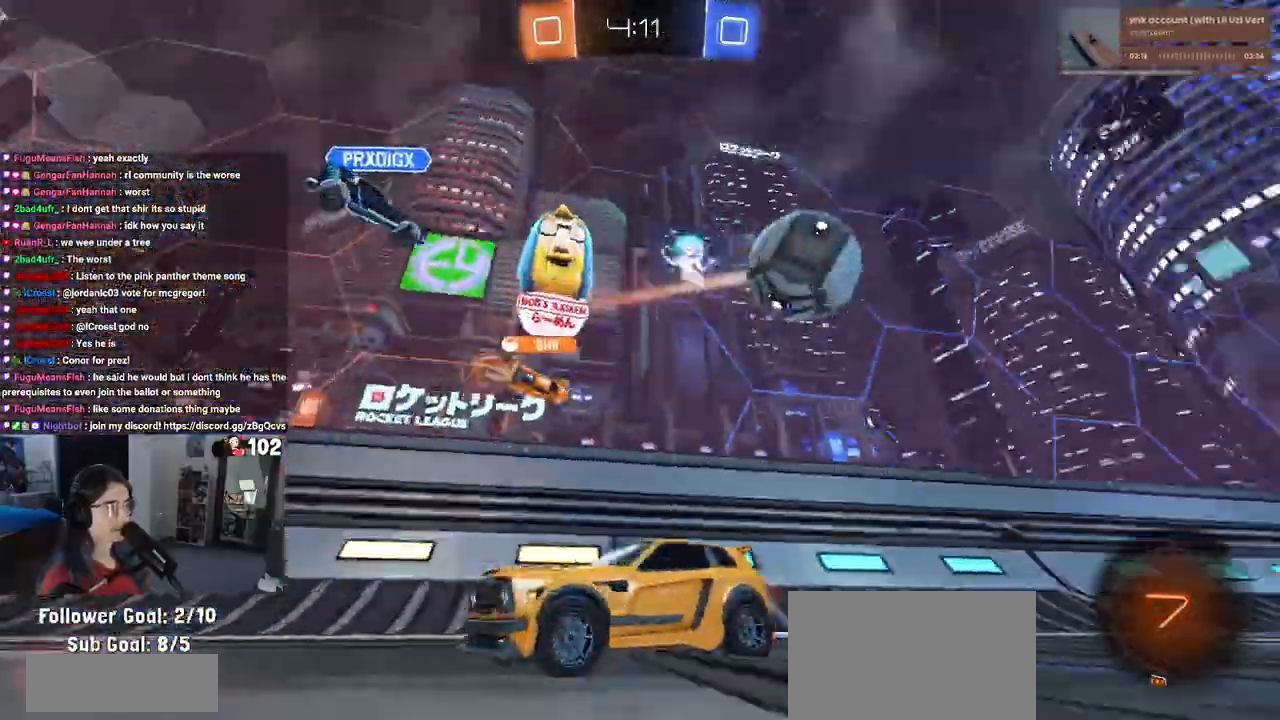
{"buttons": ["R2"], "left_stick": "right", "right_stick": "center", "events": [[50, "L2", "down"], [50, "R2", "up"], [250, "CROSS", "down"], [300, "CROSS", "up"], [383, "L2", "up"], [433, "R2", "down"]]}
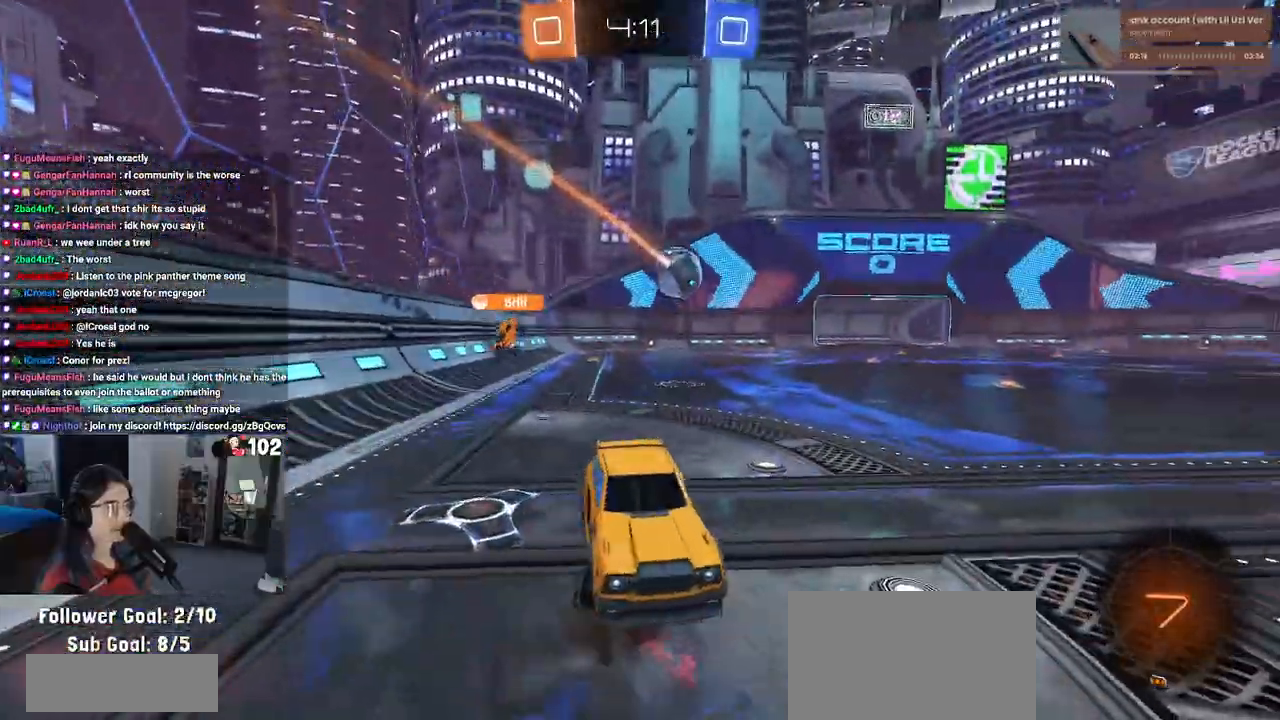
{"buttons": ["R2"], "left_stick": "down-right", "right_stick": "center", "events": [[400, "left_stick", "down-right"]]}
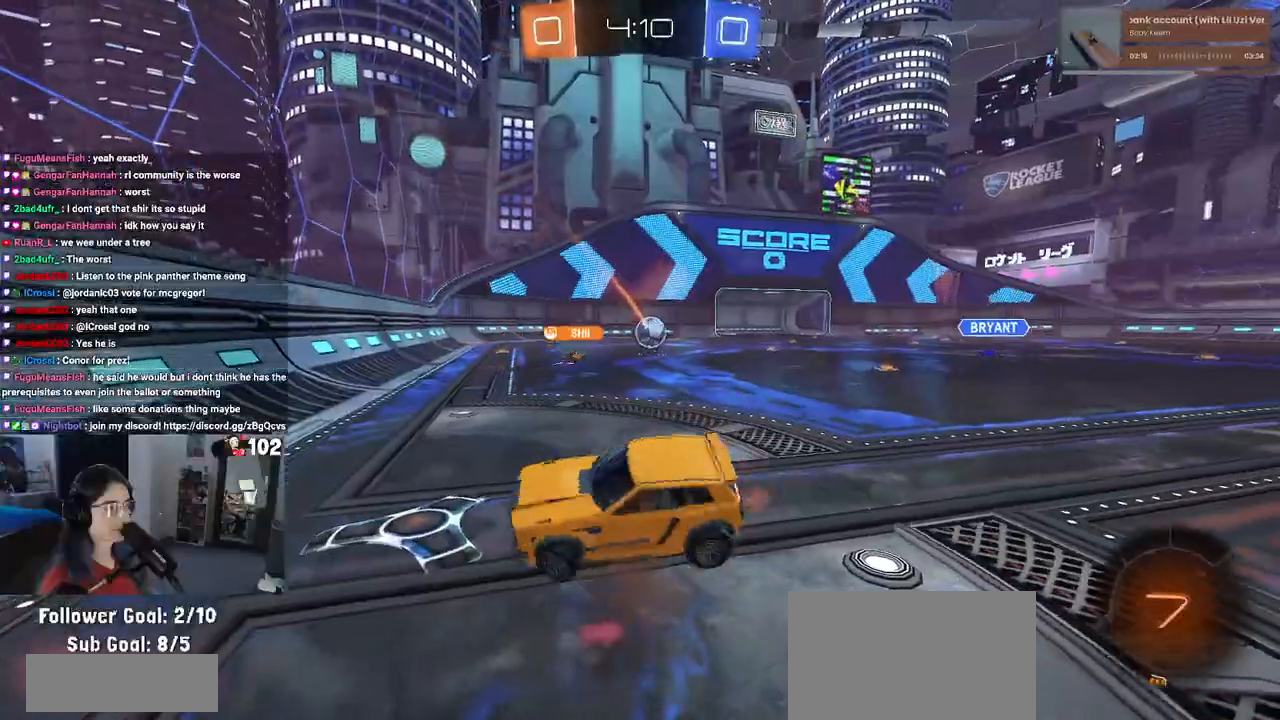
{"buttons": ["L2"], "left_stick": "center", "right_stick": "center", "events": [[100, "left_stick", "up"], [183, "CROSS", "down"], [250, "CROSS", "up"], [317, "left_stick", "center"], [400, "R2", "up"], [417, "L2", "down"]]}
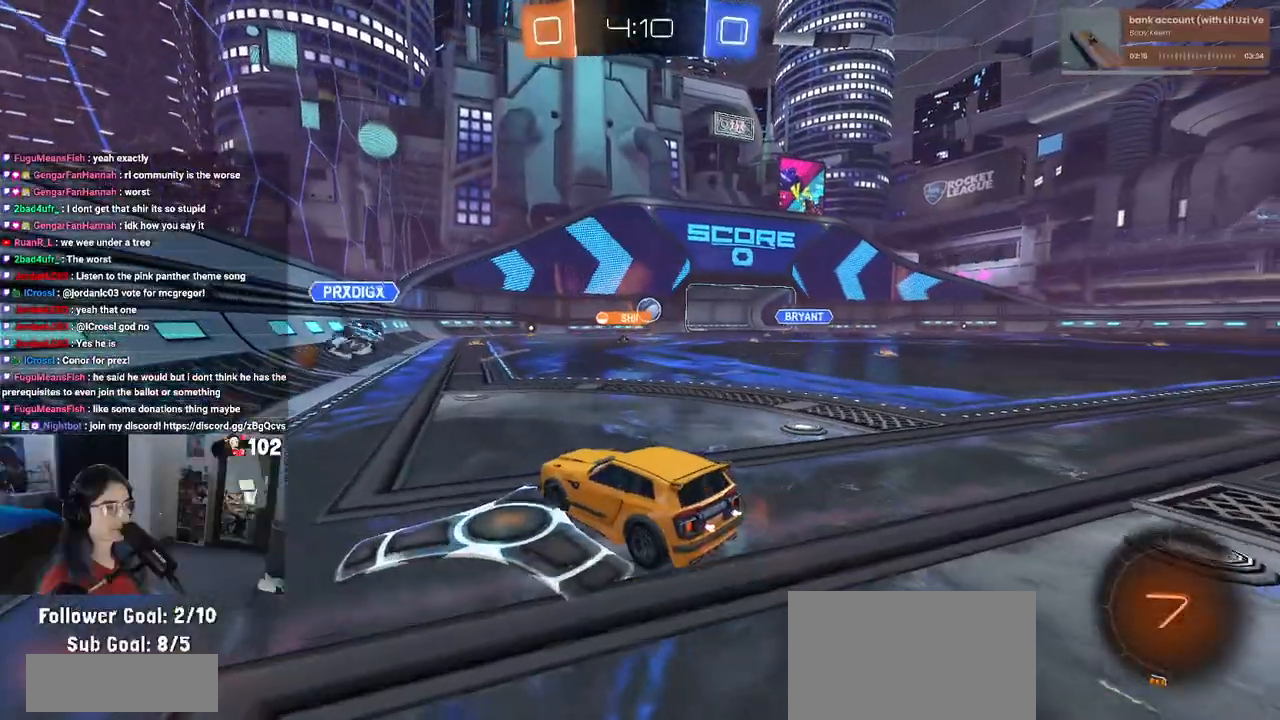
{"buttons": [], "left_stick": "center", "right_stick": "center", "events": [[433, "L2", "up"]]}
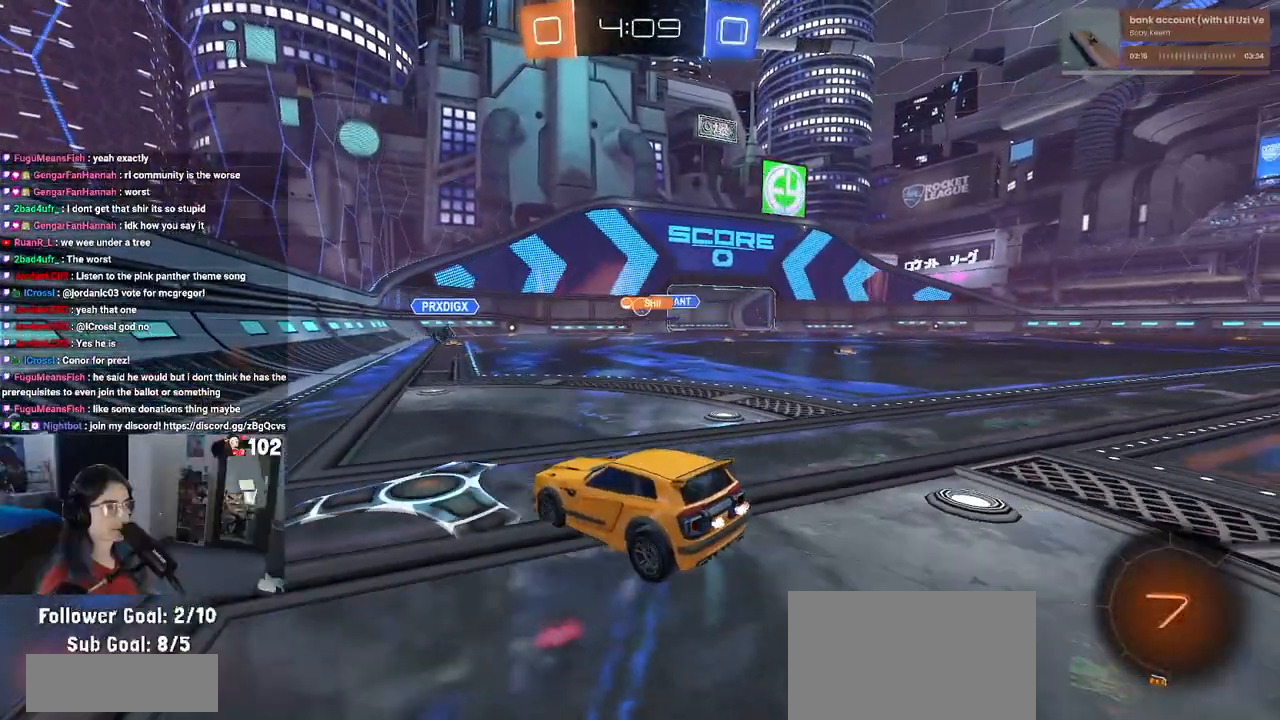
{"buttons": ["R2"], "left_stick": "right", "right_stick": "center", "events": [[33, "R2", "down"], [483, "left_stick", "right"]]}
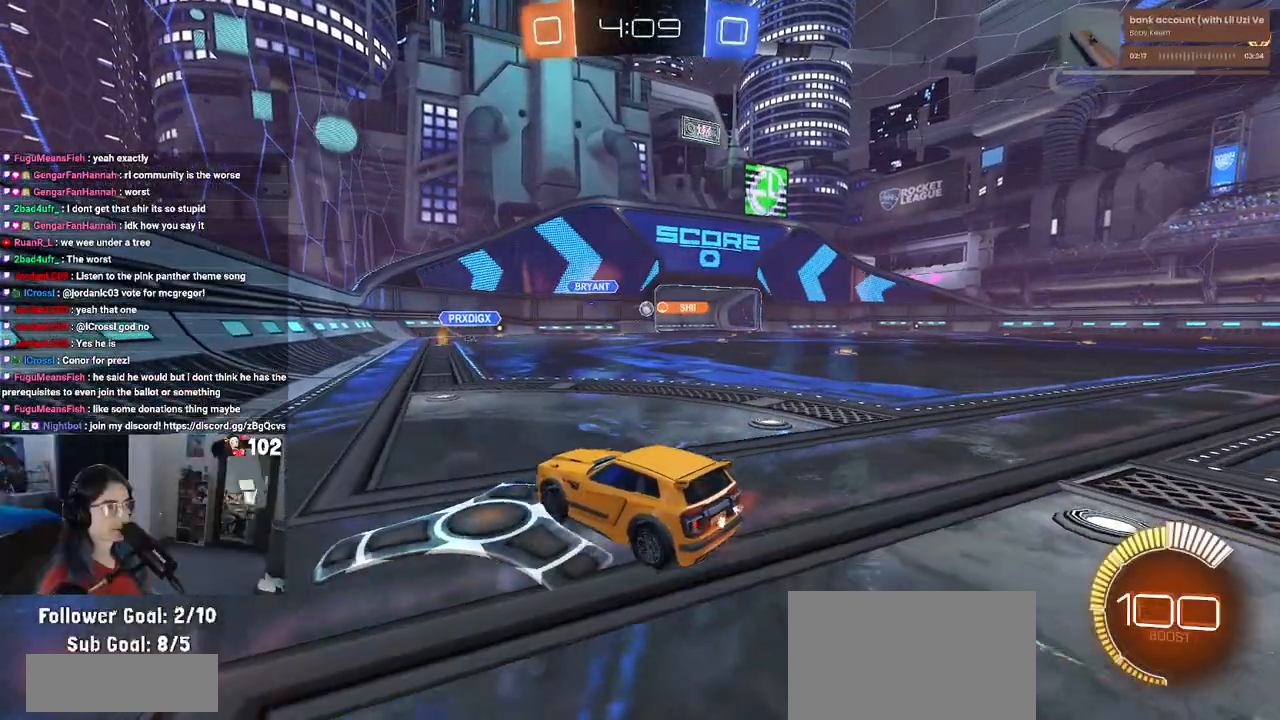
{"buttons": ["R1", "R2"], "left_stick": "right", "right_stick": "center", "events": [[217, "R1", "down"]]}
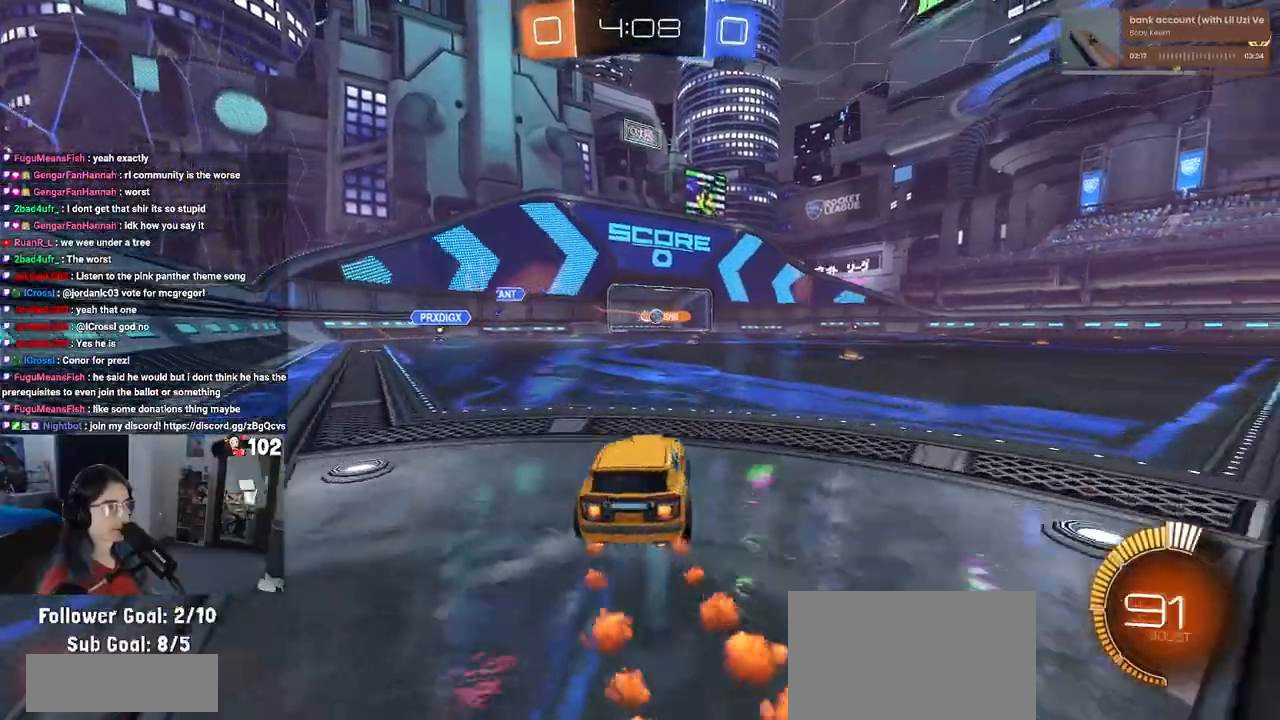
{"buttons": ["CROSS", "R1", "R2"], "left_stick": "up", "right_stick": "center", "events": [[433, "CROSS", "down"], [483, "left_stick", "up"]]}
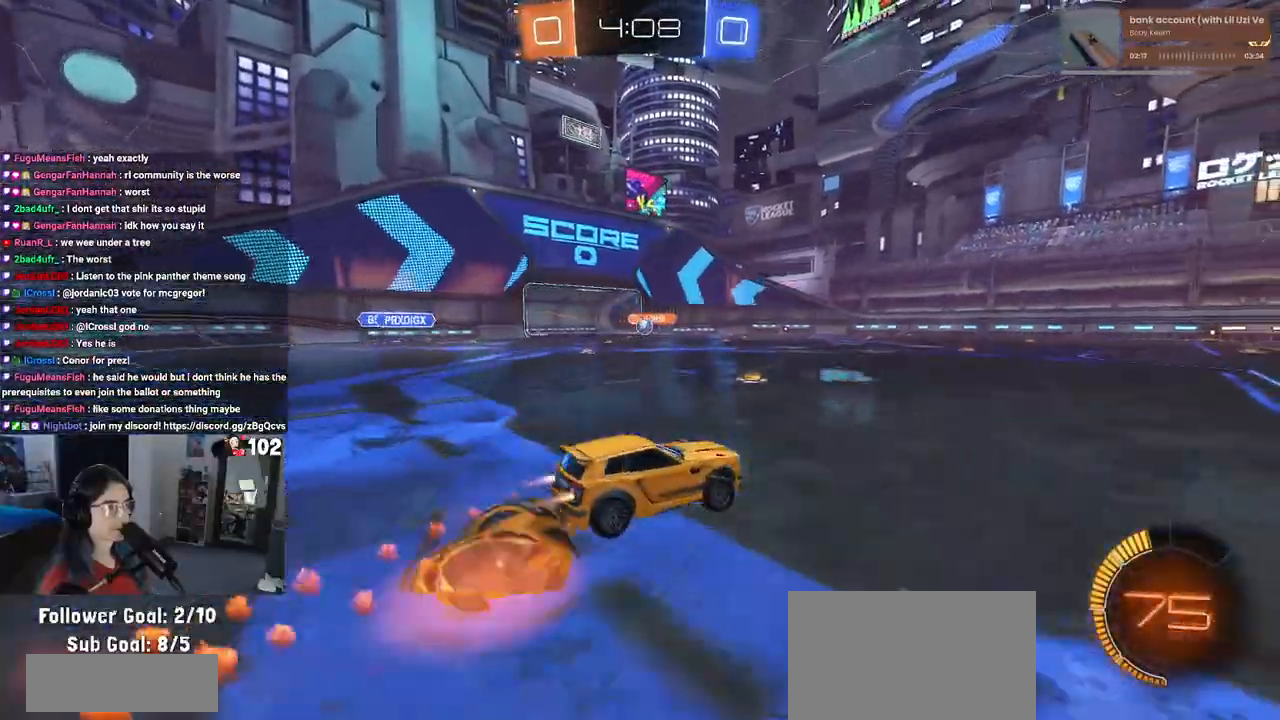
{"buttons": ["SQUARE", "R2"], "left_stick": "down-left", "right_stick": "center", "events": [[33, "CROSS", "up"], [33, "left_stick", "up-left"], [83, "CROSS", "down"], [167, "SQUARE", "down"], [183, "CROSS", "up"], [183, "left_stick", "down"], [283, "R1", "up"], [433, "left_stick", "down-left"]]}